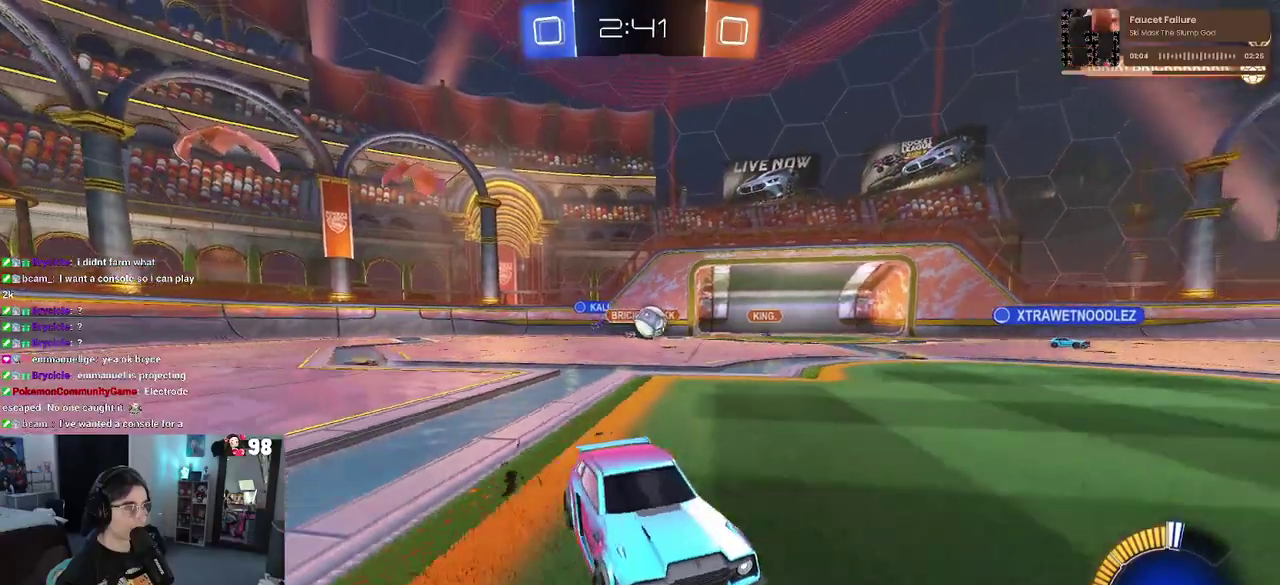
Gameplay with a controller (PlayStation layout); each line is a JSON object with the inputs held at the frame after it. "button_events" lists button changes between this image and that frame as [ms after this image, input, new state], when the widget could be followed in between (sticks are given only as held states). Not read: L1 L2 R1 TOUCHPAD.
{"buttons": ["R2"], "left_stick": "down-right", "right_stick": "center", "button_events": [[367, "SQUARE", "down"], [483, "SQUARE", "up"]]}
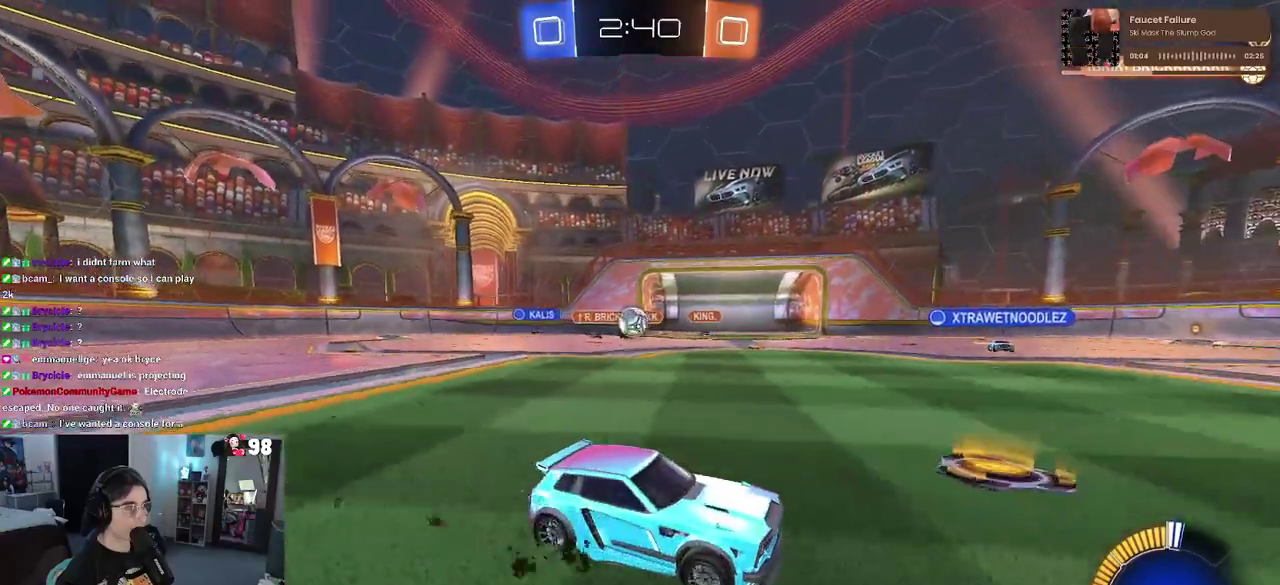
{"buttons": ["R2"], "left_stick": "down-right", "right_stick": "center", "button_events": []}
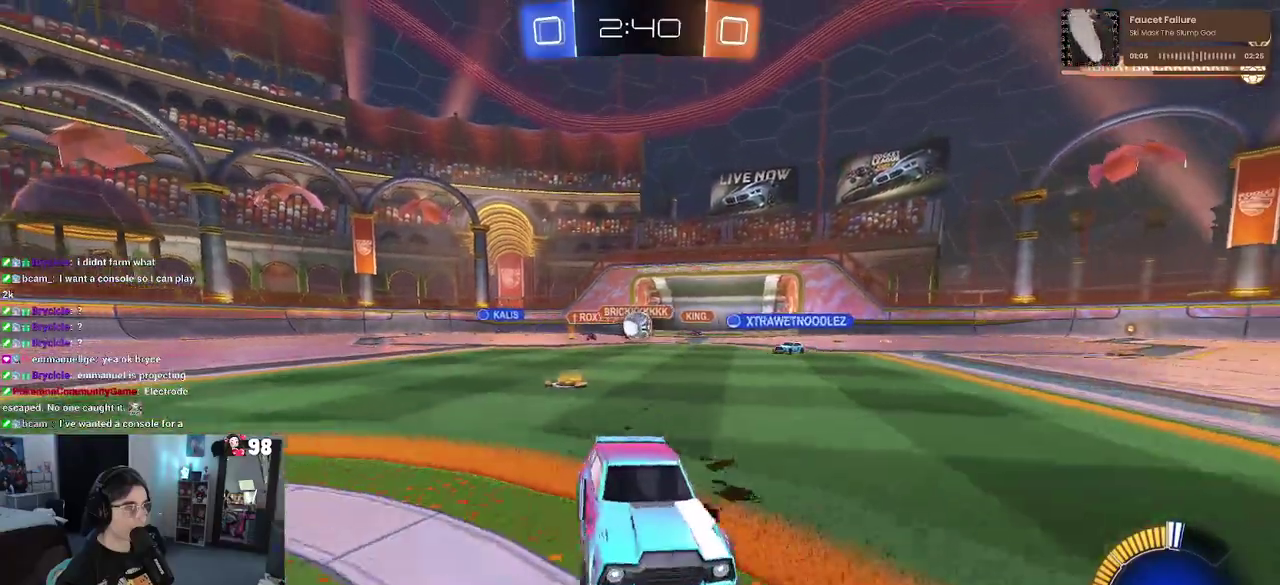
{"buttons": ["R2"], "left_stick": "left", "right_stick": "center", "button_events": []}
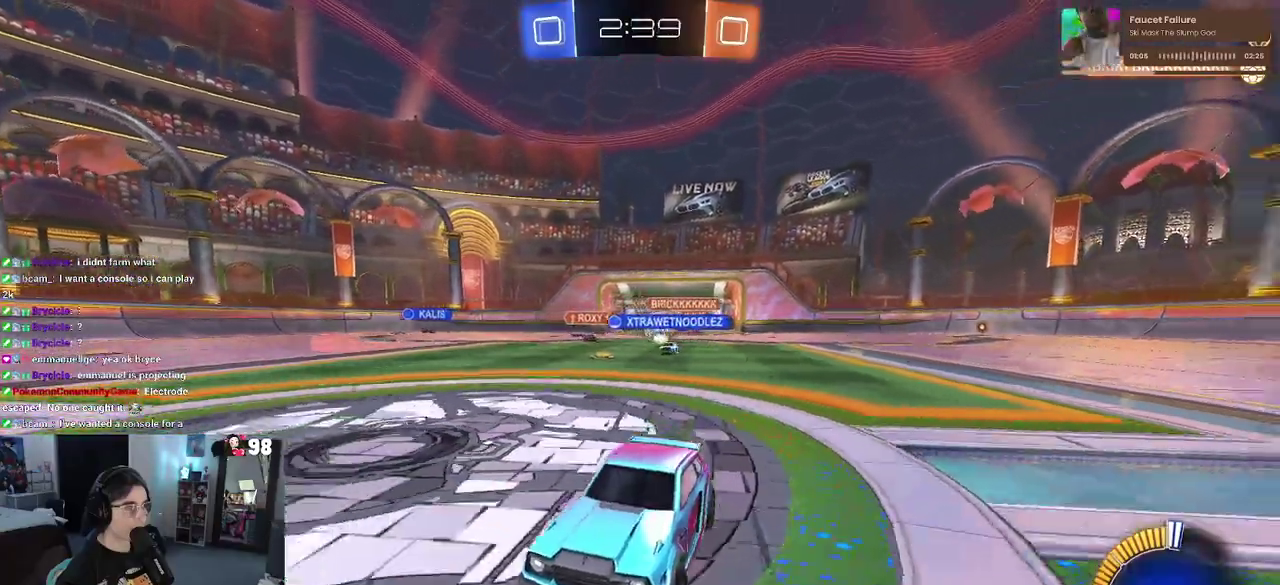
{"buttons": ["R2"], "left_stick": "left", "right_stick": "center", "button_events": []}